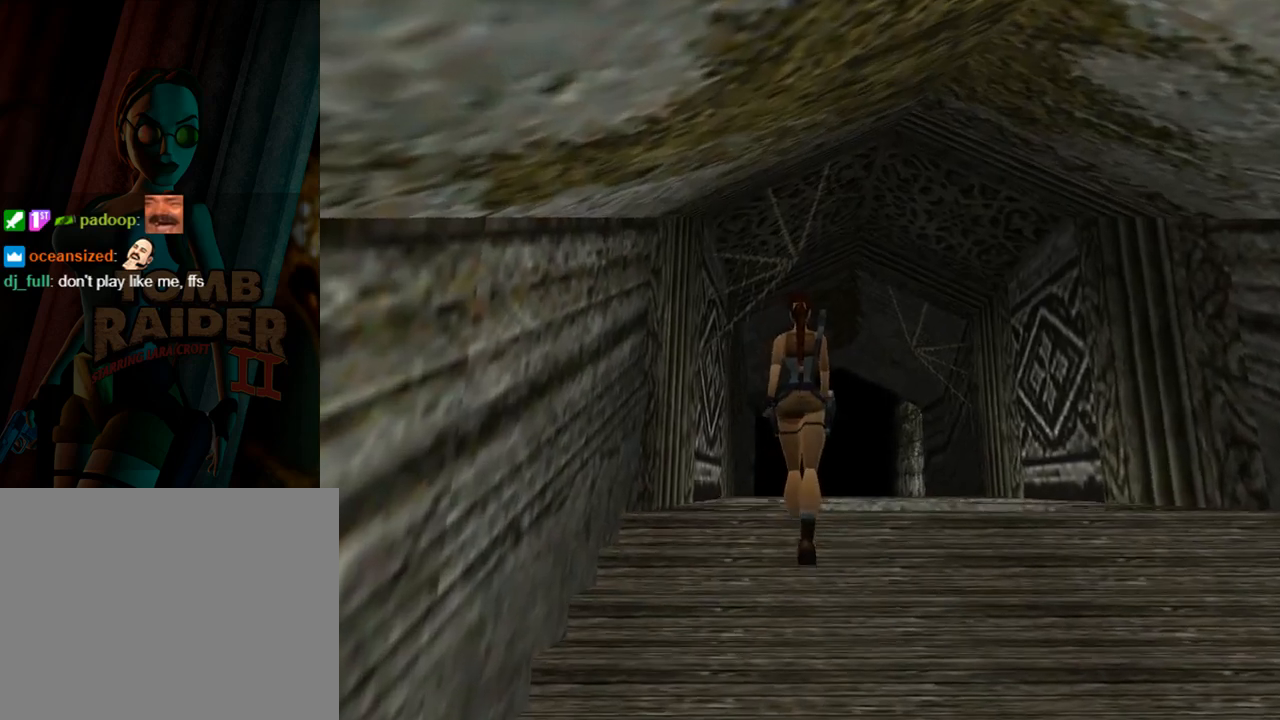
Gameplay with a controller (PlayStation layout); each line is a JSON object with the inputs held at the frame after it. "events" lists button and stick changes between this image and that frame as [ms after this image, input, new state], when the widget could be followed in between. Not read: L2 R2 right_stick.
{"buttons": ["R1", "DPAD_UP"], "left_stick": "center", "events": []}
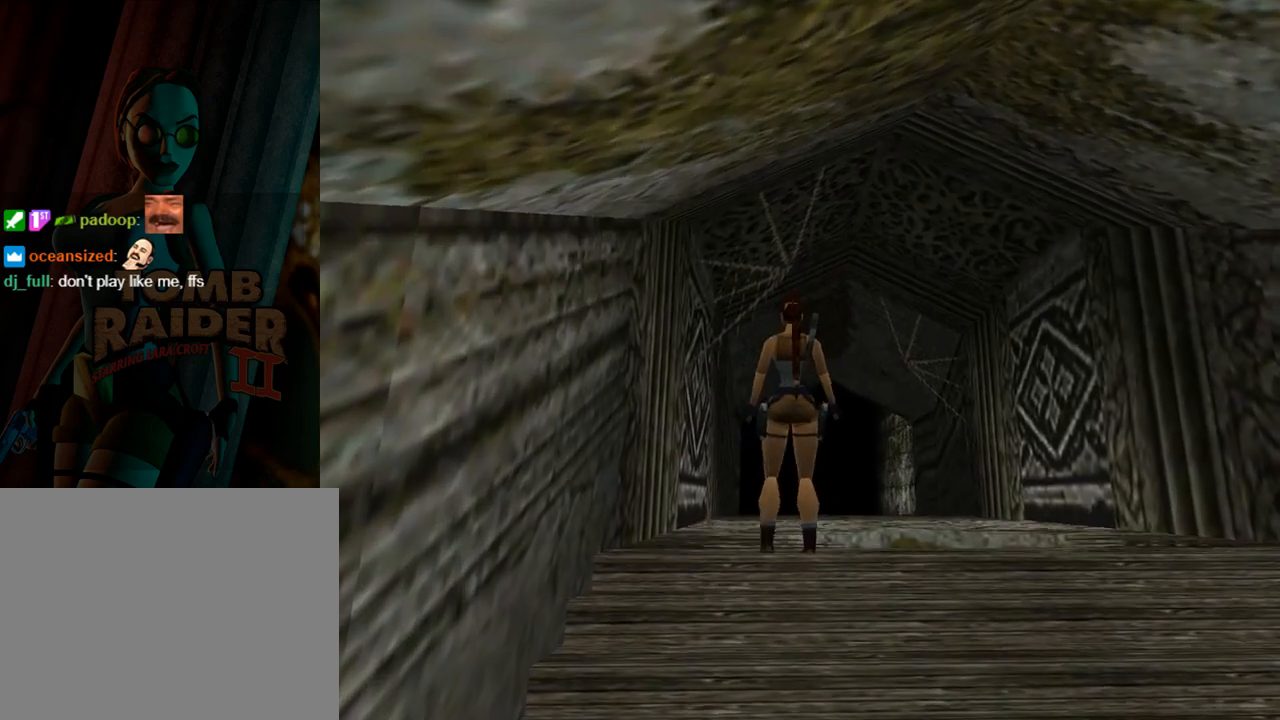
{"buttons": ["SQUARE"], "left_stick": "center", "events": [[67, "DPAD_UP", "up"], [300, "R1", "up"], [467, "SQUARE", "down"]]}
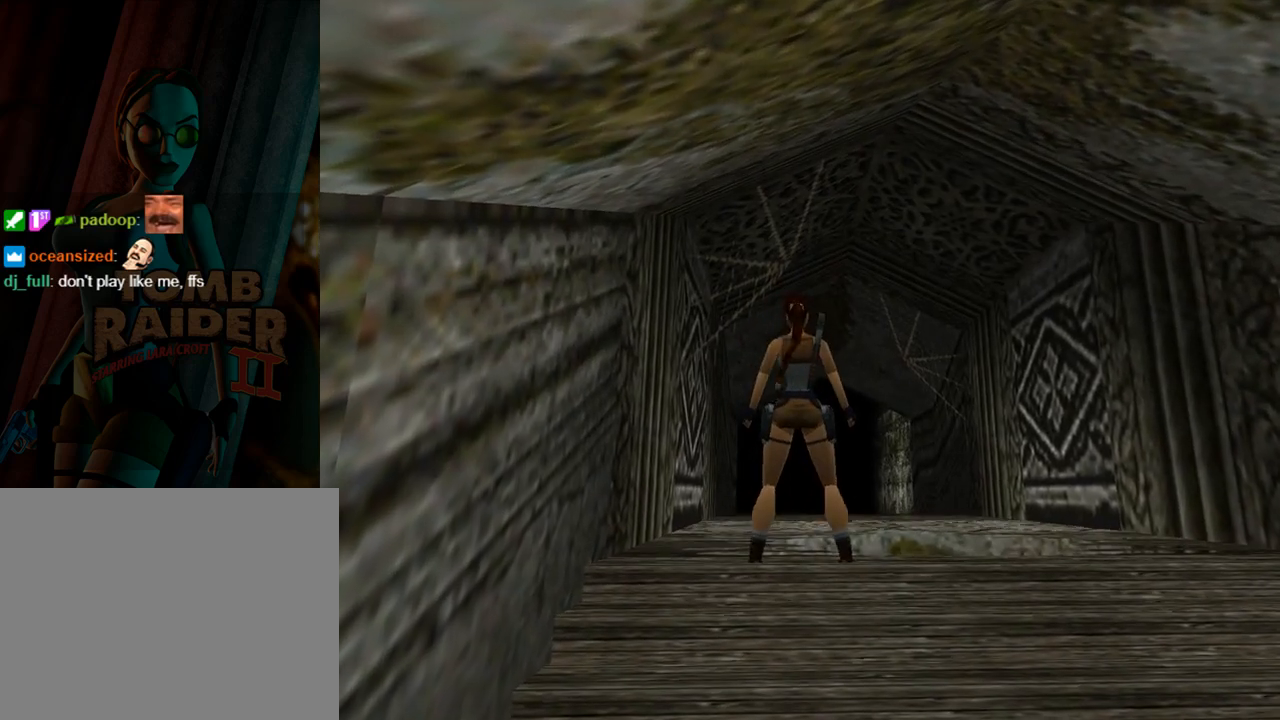
{"buttons": ["SQUARE", "DPAD_UP", "DPAD_RIGHT"], "left_stick": "center", "events": [[233, "DPAD_UP", "down"], [367, "DPAD_RIGHT", "down"]]}
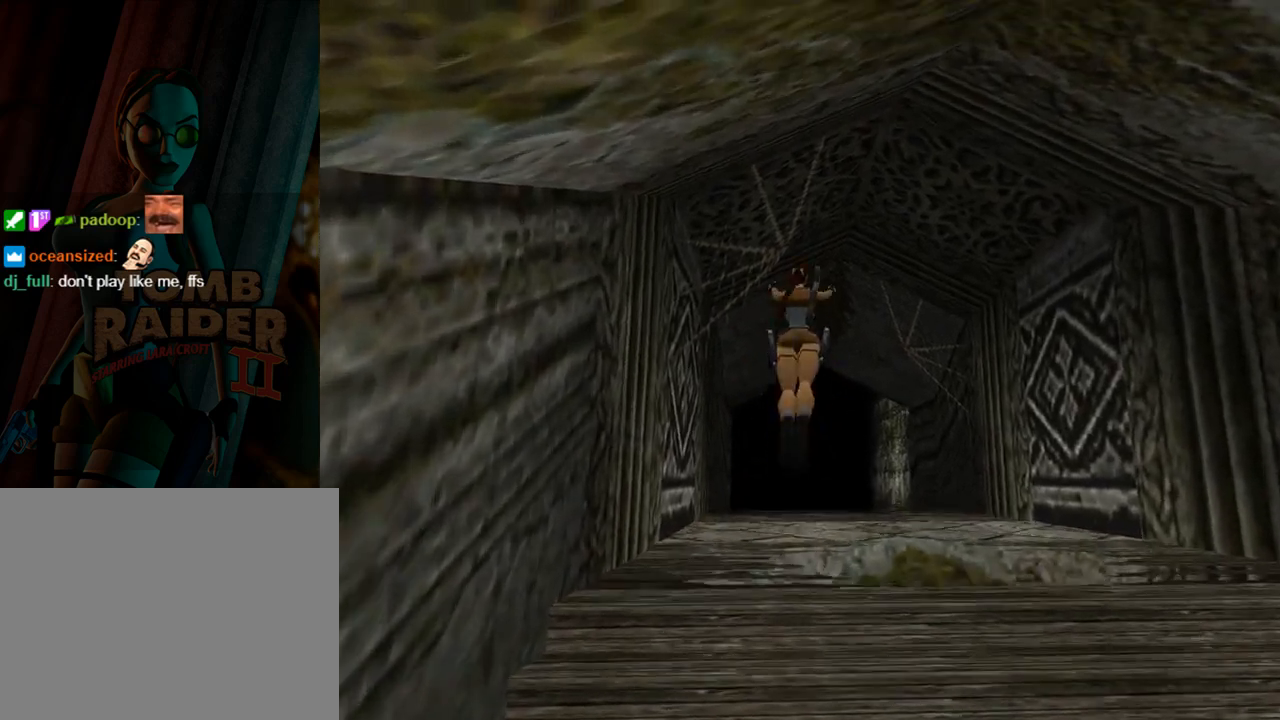
{"buttons": ["SQUARE", "DPAD_UP"], "left_stick": "center", "events": [[133, "DPAD_RIGHT", "up"]]}
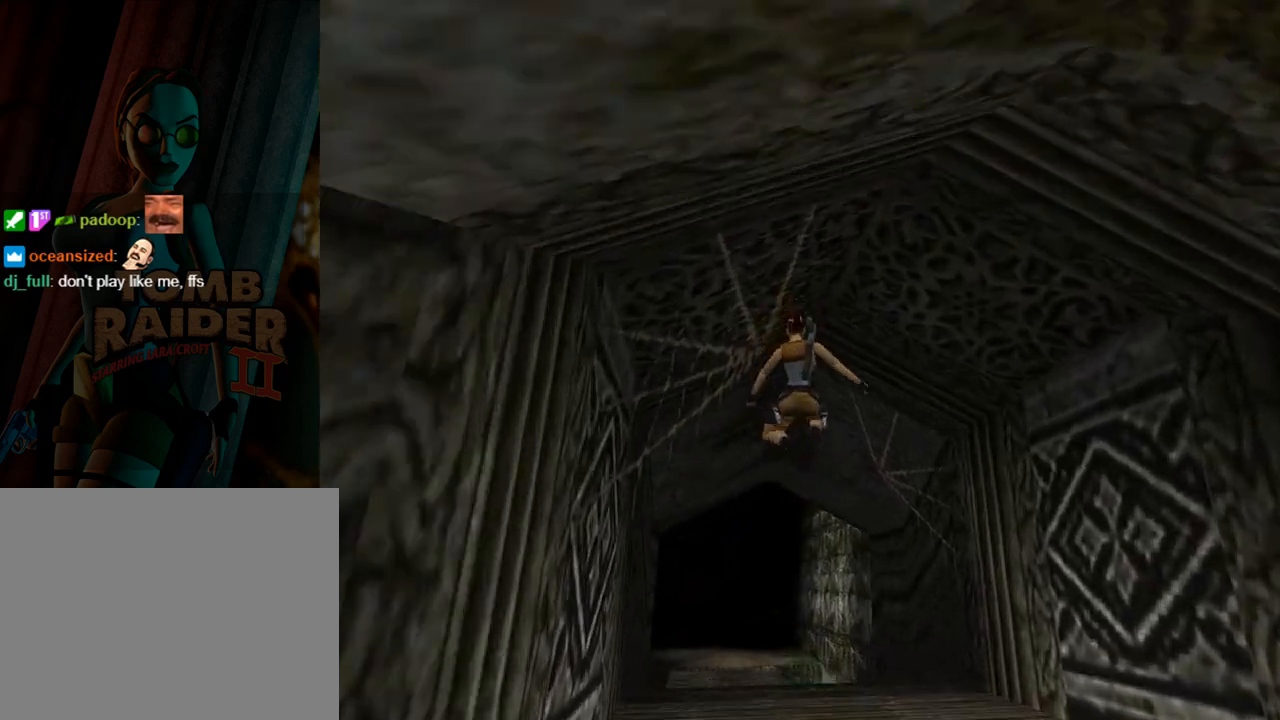
{"buttons": [], "left_stick": "center", "events": [[233, "SQUARE", "up"], [500, "DPAD_UP", "up"]]}
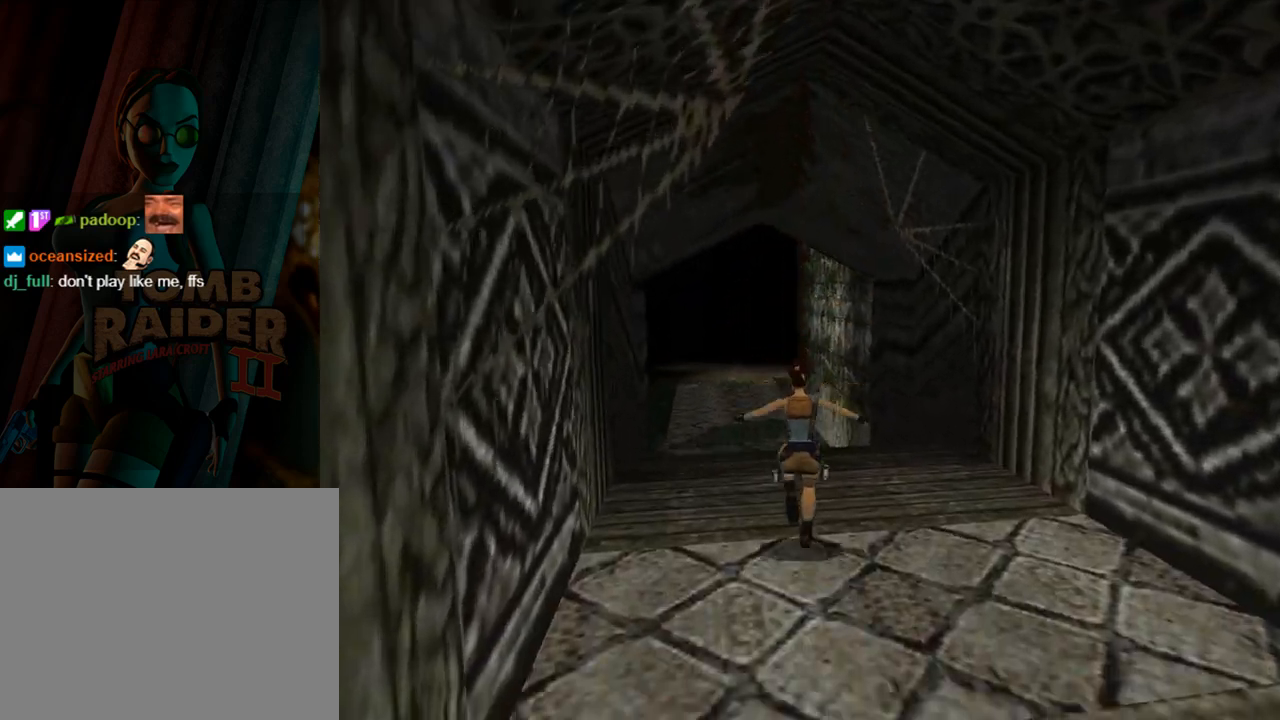
{"buttons": ["L1"], "left_stick": "center", "events": [[400, "L1", "down"]]}
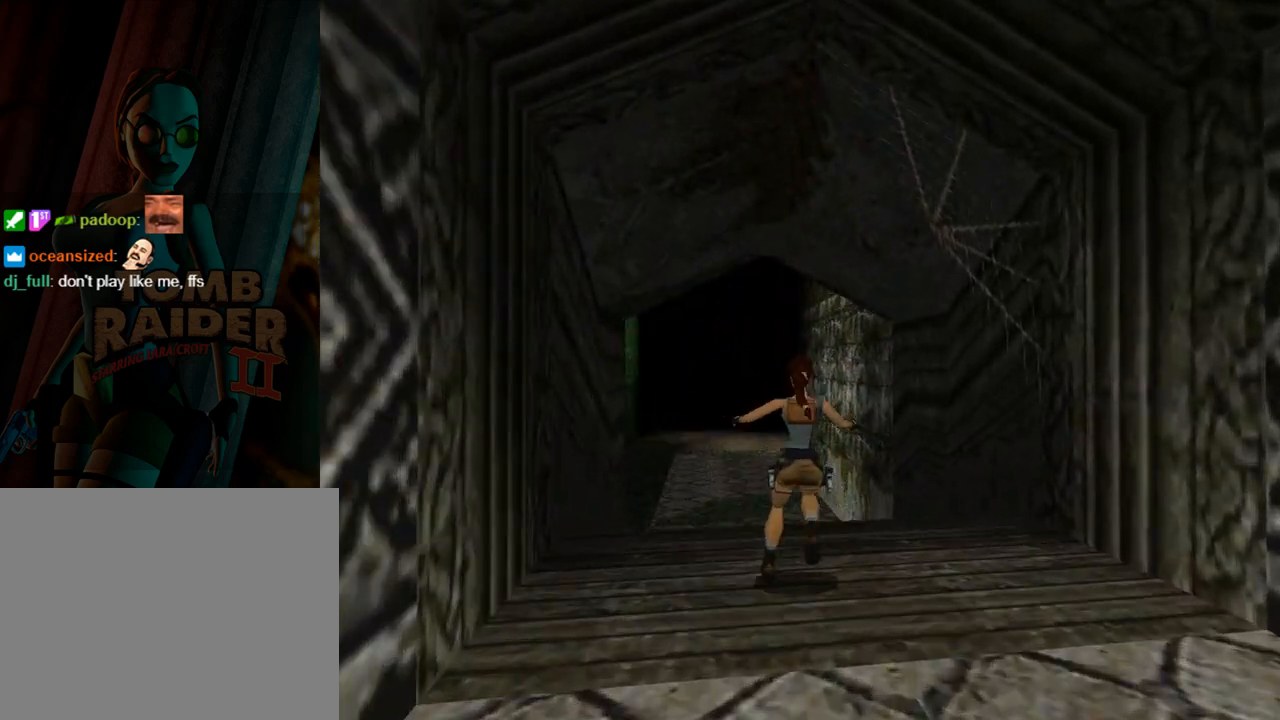
{"buttons": ["L1", "DPAD_UP"], "left_stick": "center", "events": [[167, "DPAD_UP", "down"]]}
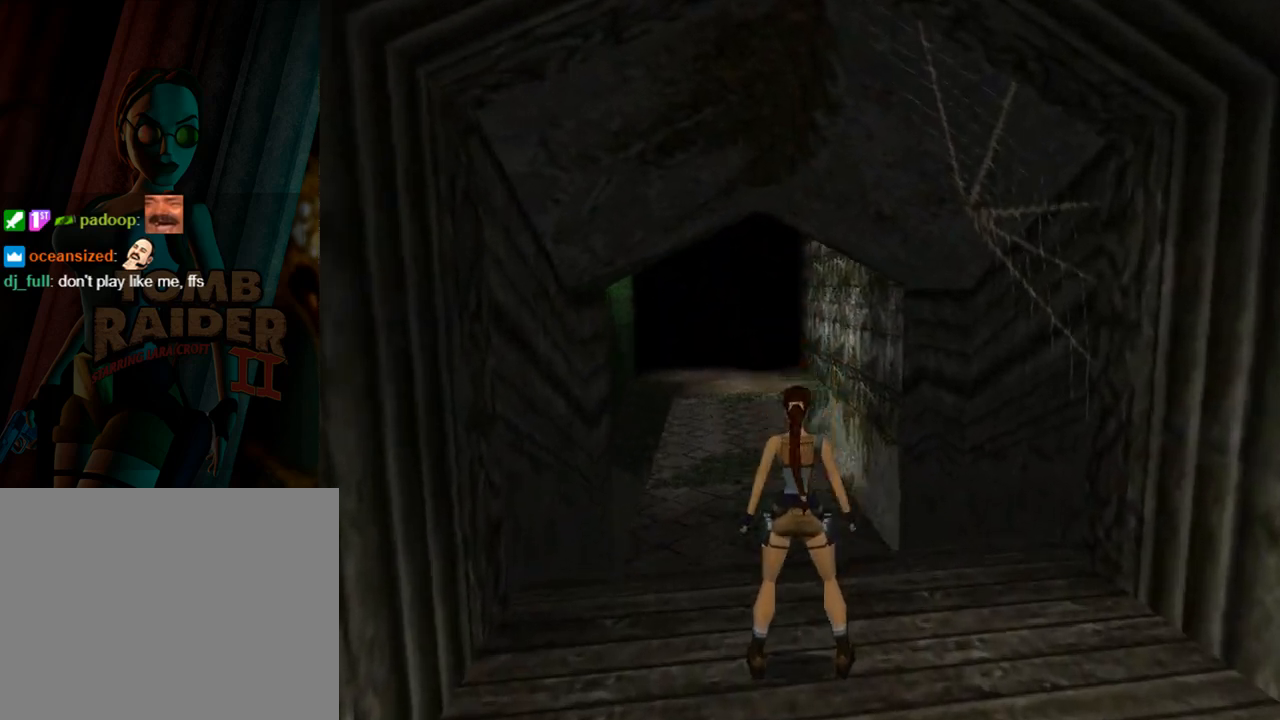
{"buttons": ["DPAD_UP"], "left_stick": "center", "events": [[300, "L1", "up"]]}
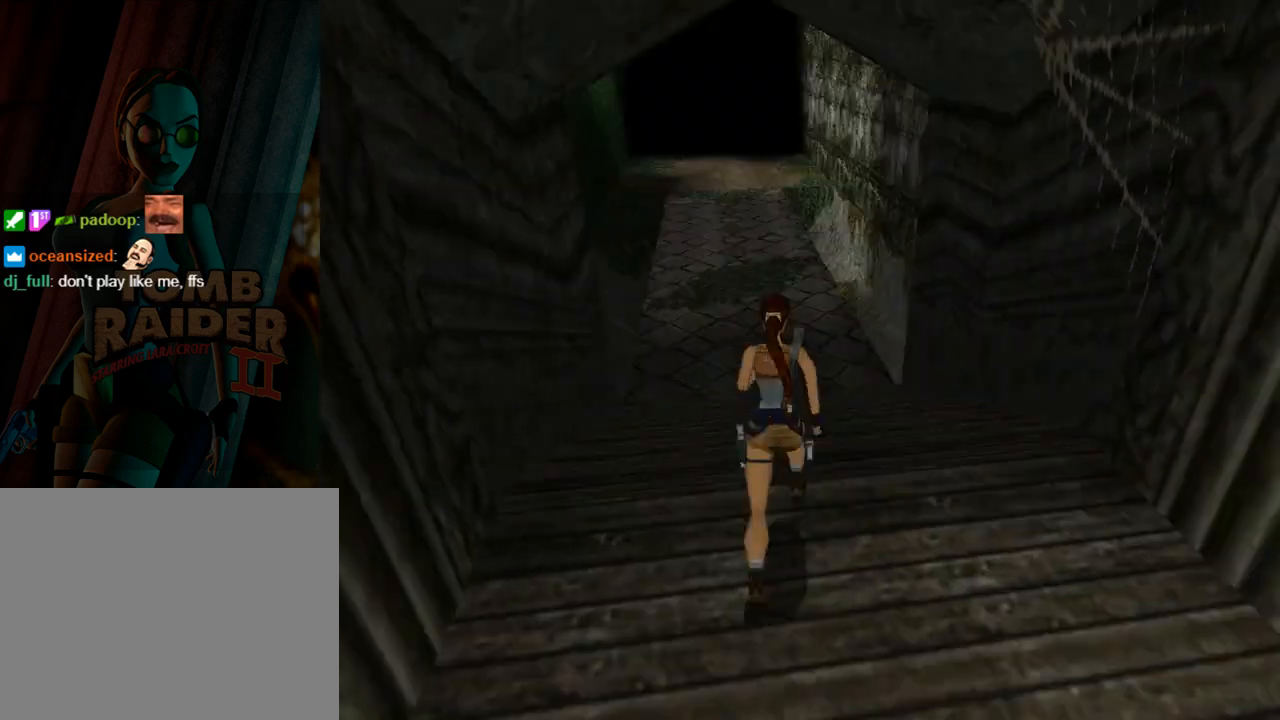
{"buttons": ["DPAD_UP"], "left_stick": "center", "events": [[67, "DPAD_LEFT", "down"], [200, "DPAD_LEFT", "up"]]}
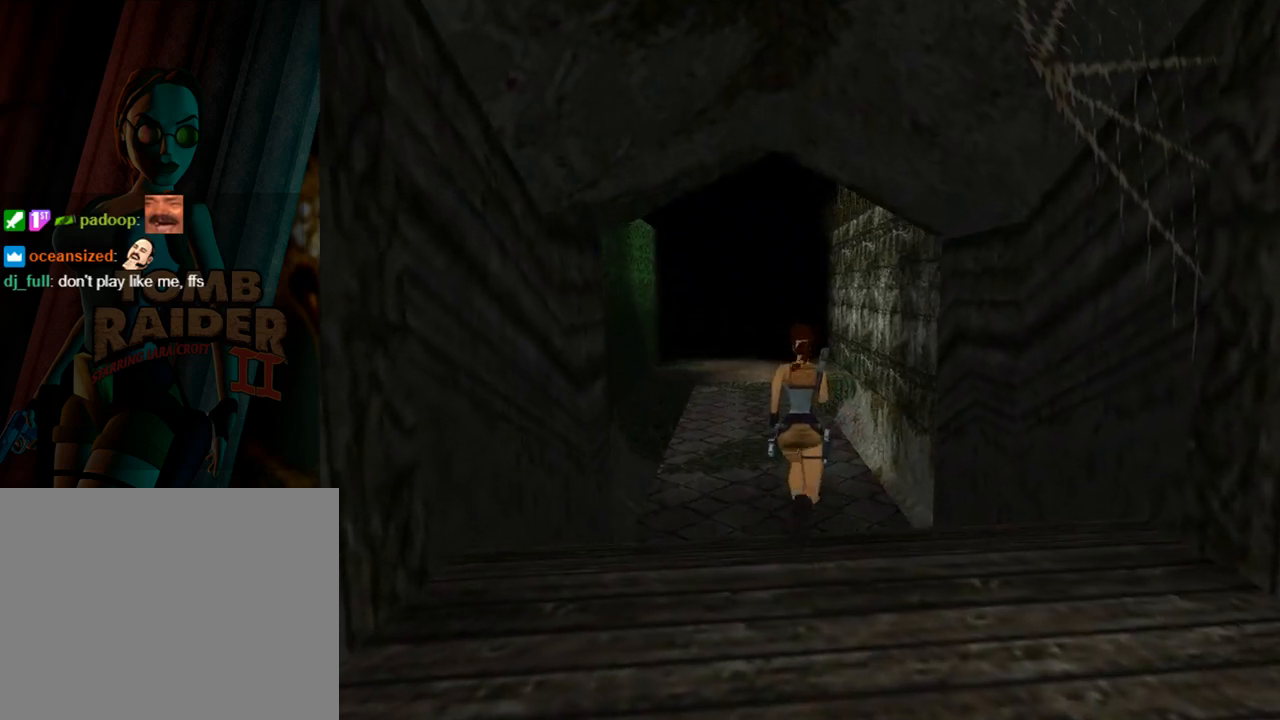
{"buttons": ["DPAD_UP"], "left_stick": "center", "events": [[200, "DPAD_LEFT", "down"], [400, "DPAD_LEFT", "up"]]}
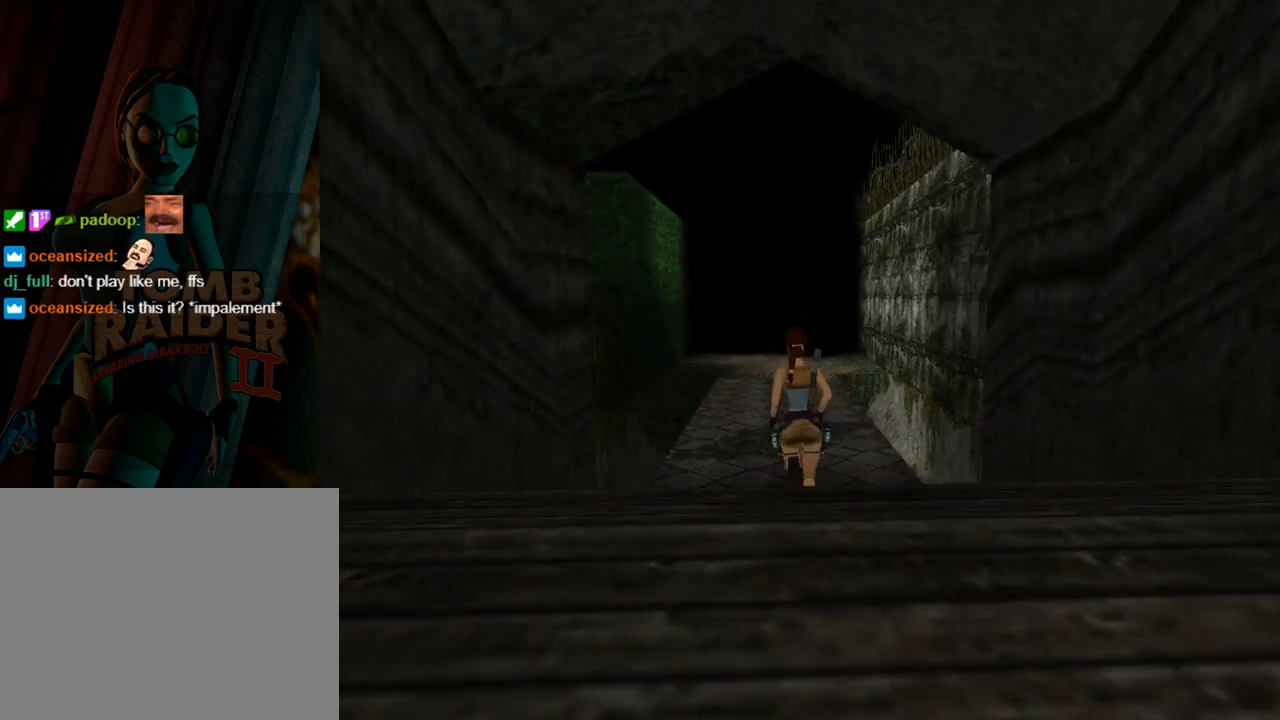
{"buttons": ["DPAD_UP"], "left_stick": "center", "events": []}
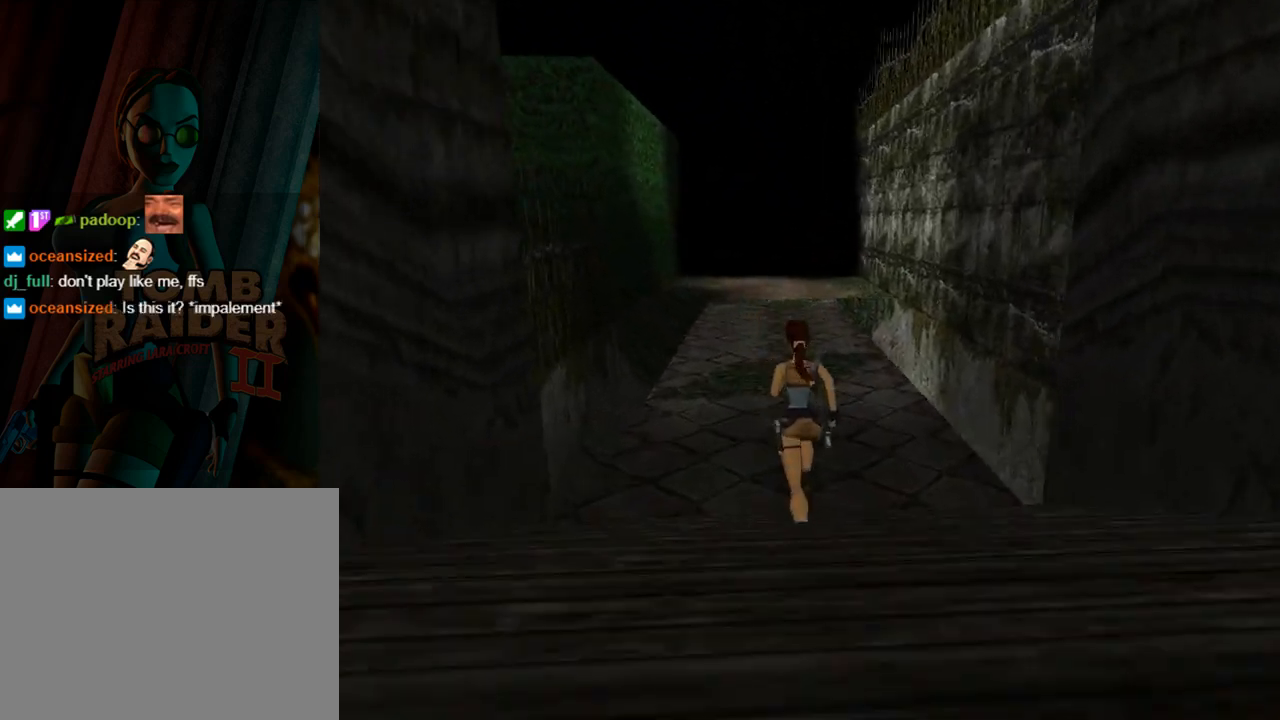
{"buttons": ["SQUARE", "DPAD_UP"], "left_stick": "center", "events": [[400, "SQUARE", "down"]]}
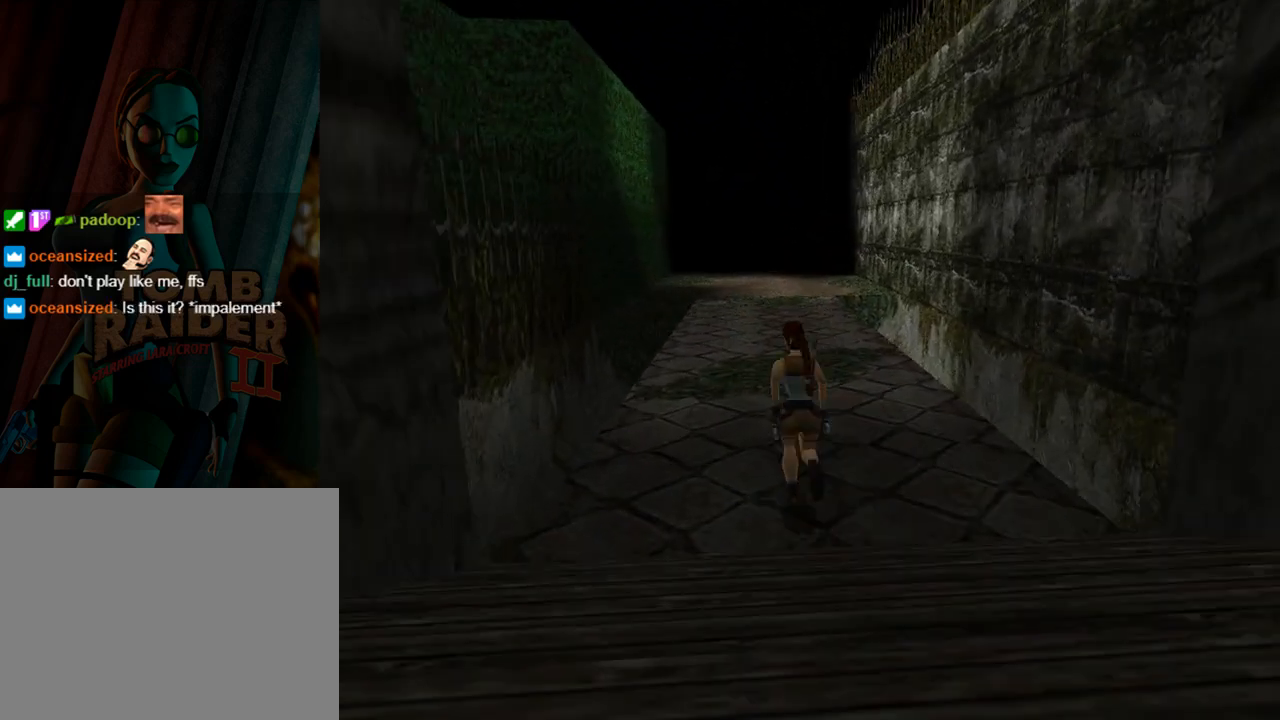
{"buttons": ["SQUARE", "DPAD_UP"], "left_stick": "center", "events": [[100, "DPAD_RIGHT", "down"], [200, "DPAD_RIGHT", "up"]]}
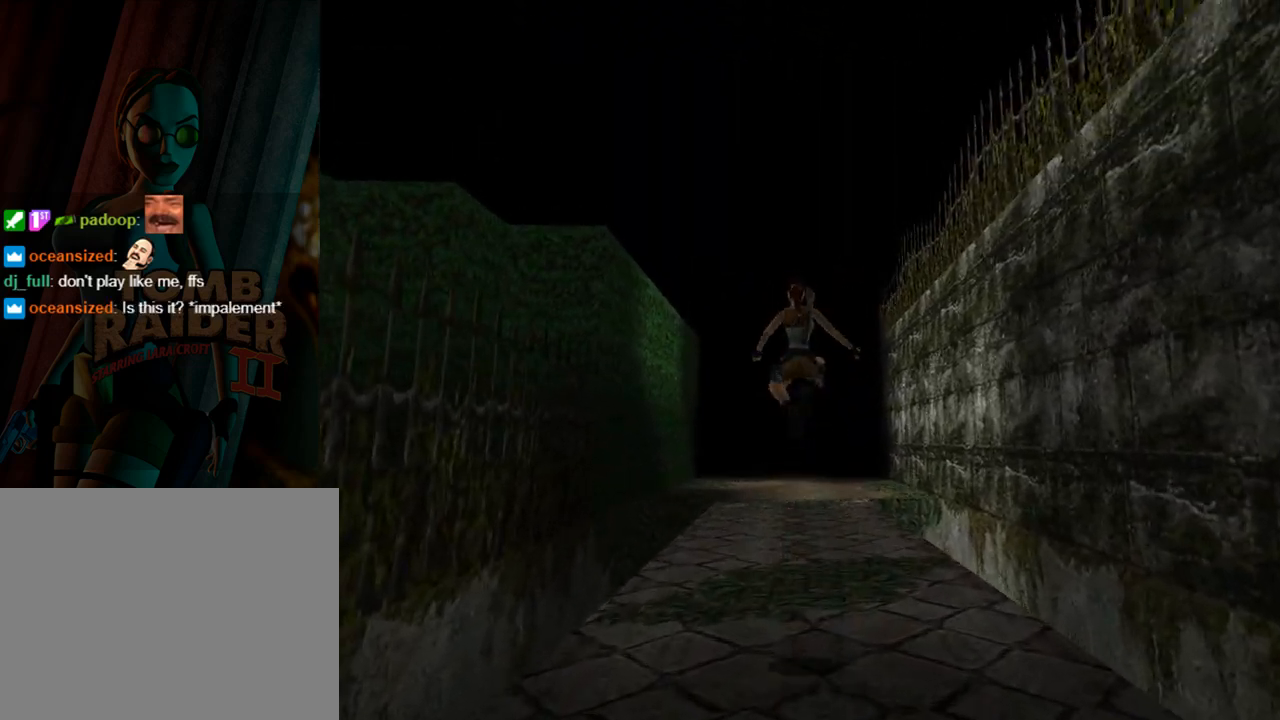
{"buttons": ["DPAD_UP"], "left_stick": "center", "events": [[167, "SQUARE", "up"]]}
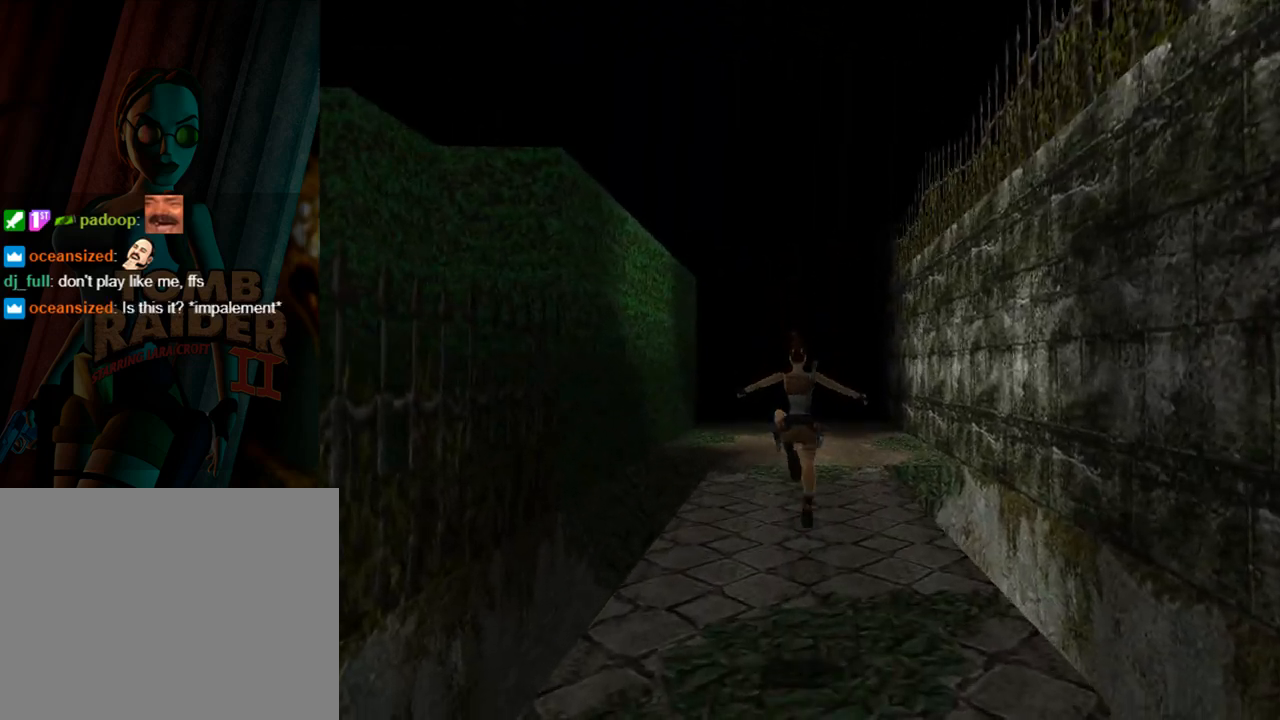
{"buttons": ["SQUARE", "DPAD_UP"], "left_stick": "center", "events": [[167, "SQUARE", "down"]]}
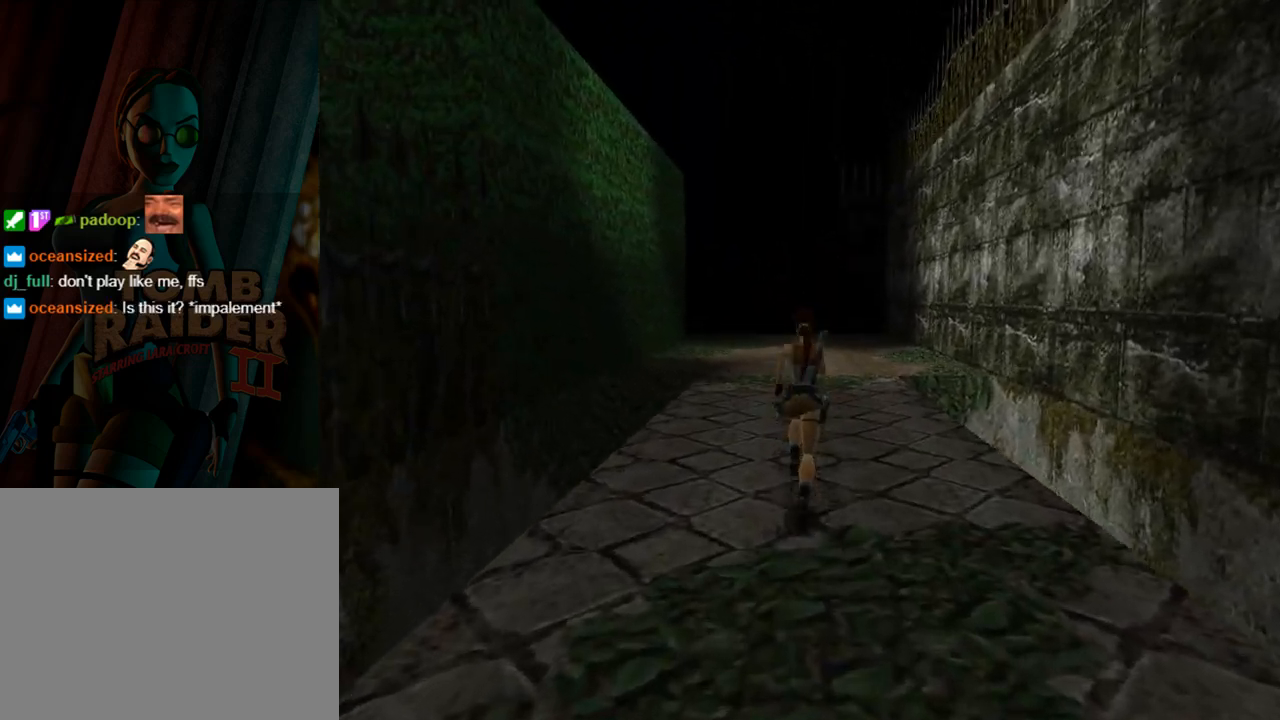
{"buttons": ["SQUARE", "L1", "DPAD_UP", "DPAD_LEFT"], "left_stick": "center", "events": [[200, "DPAD_LEFT", "down"], [433, "L1", "down"]]}
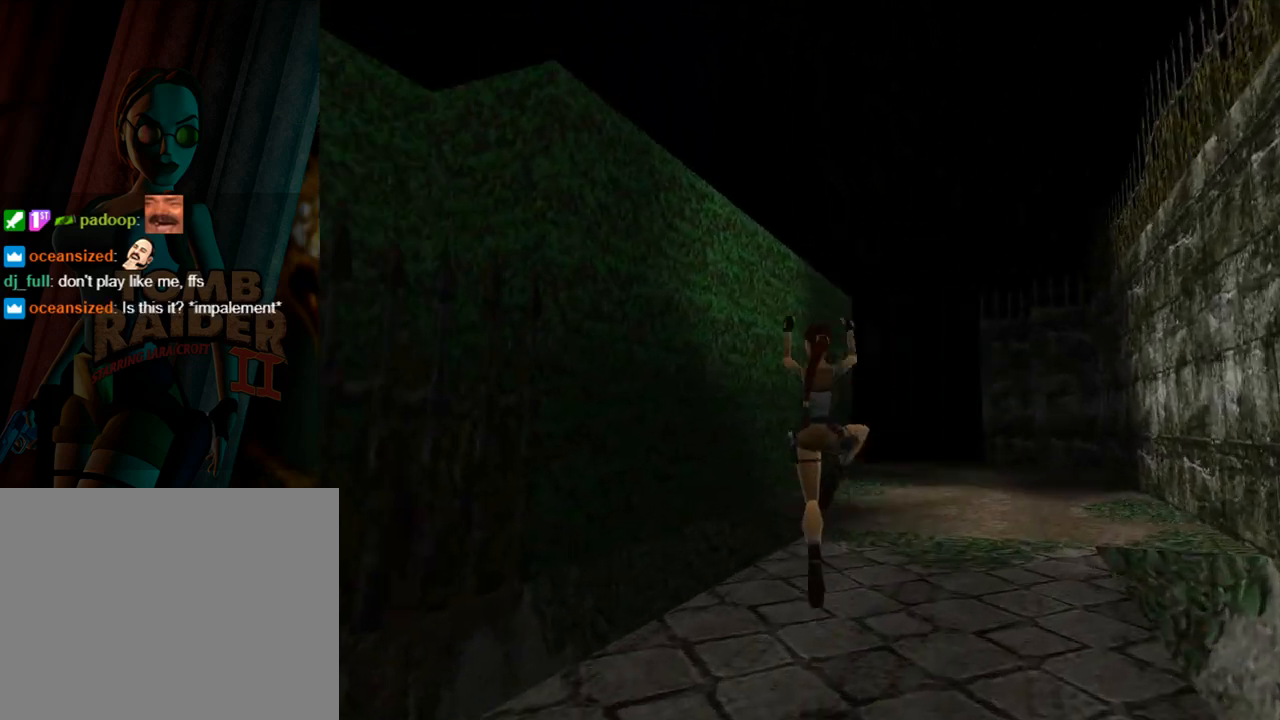
{"buttons": ["L1", "DPAD_UP"], "left_stick": "center", "events": [[200, "SQUARE", "up"], [500, "DPAD_LEFT", "up"]]}
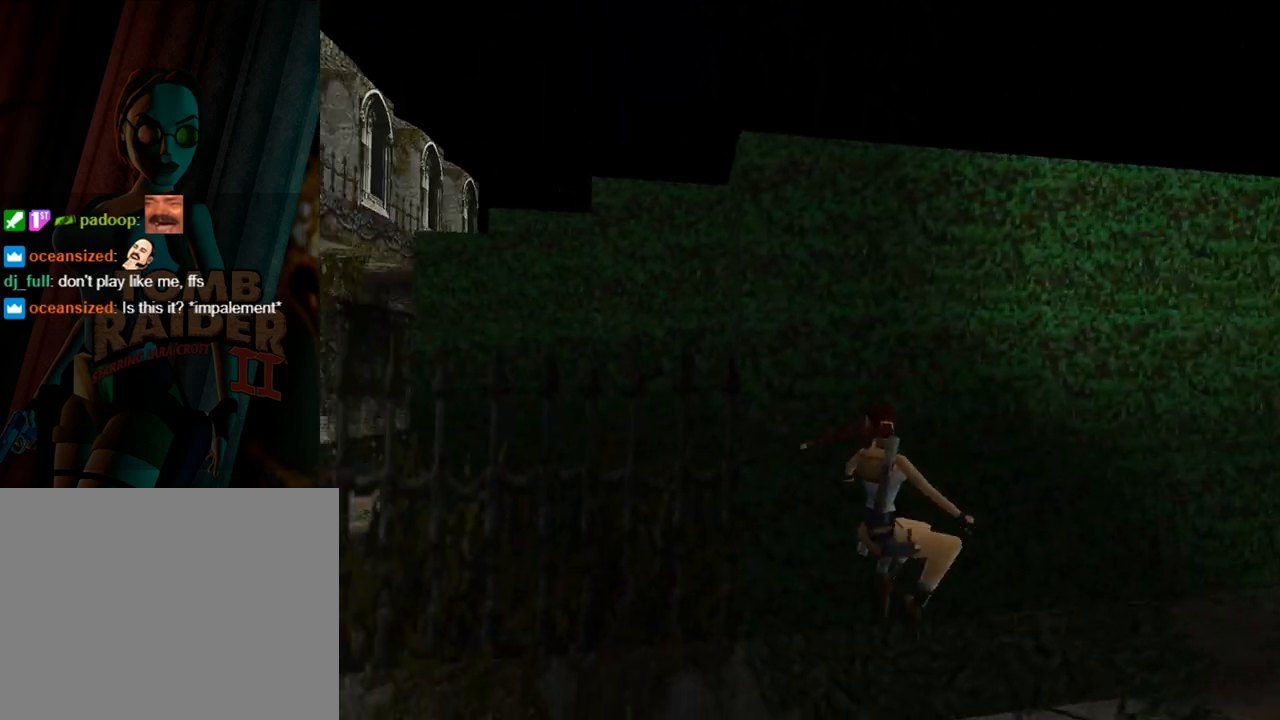
{"buttons": ["L1", "DPAD_UP"], "left_stick": "center", "events": []}
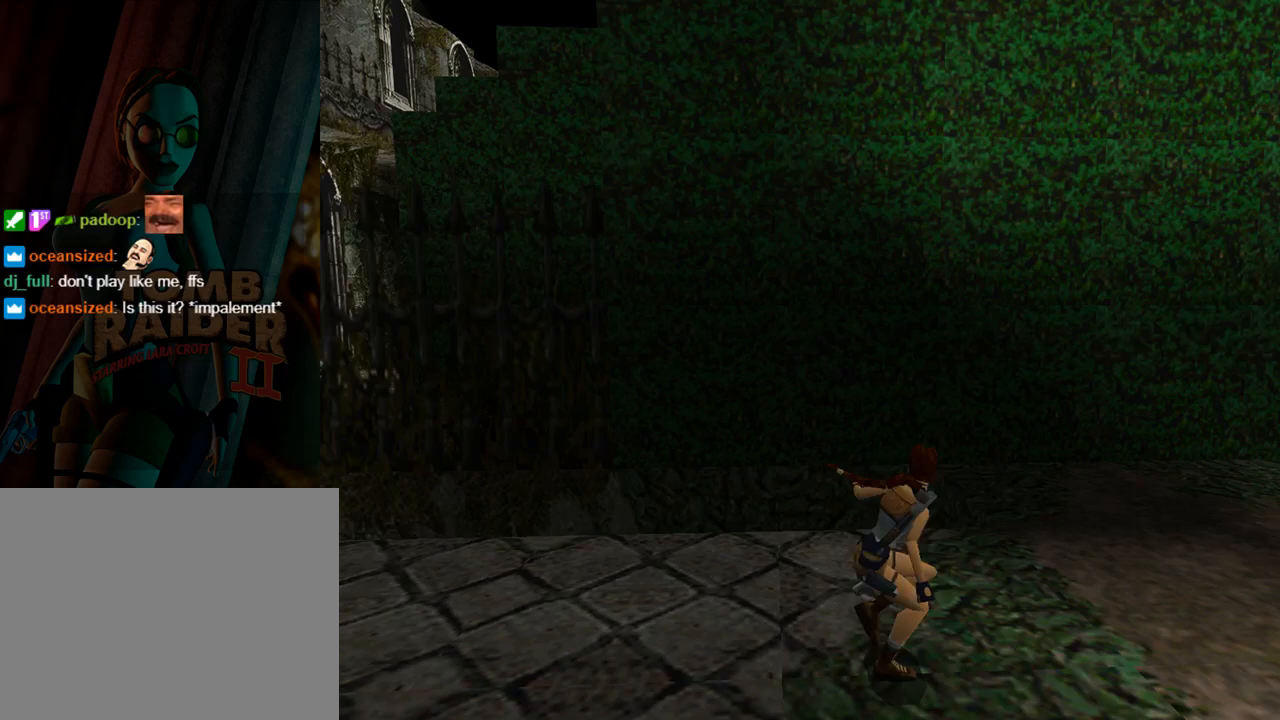
{"buttons": ["L1", "DPAD_UP"], "left_stick": "center", "events": []}
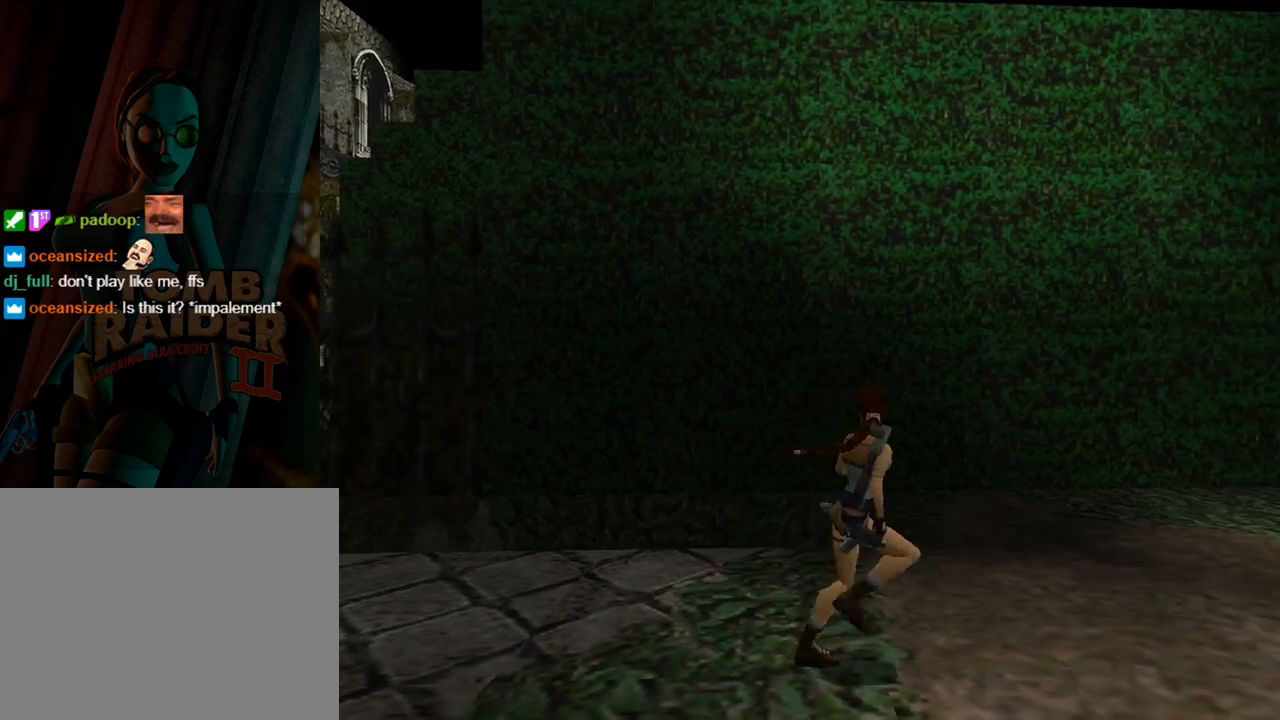
{"buttons": ["L1", "DPAD_UP", "DPAD_RIGHT"], "left_stick": "center", "events": [[300, "DPAD_RIGHT", "down"]]}
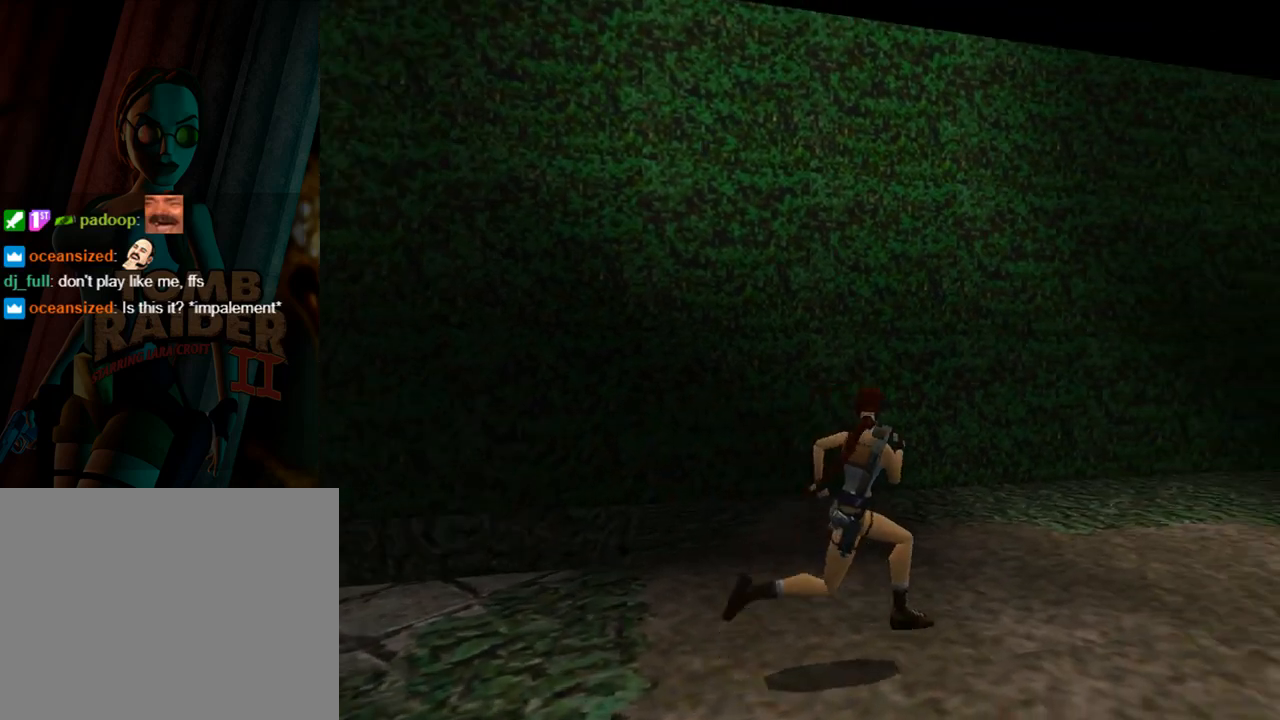
{"buttons": ["L1", "DPAD_UP"], "left_stick": "center", "events": [[267, "DPAD_RIGHT", "up"]]}
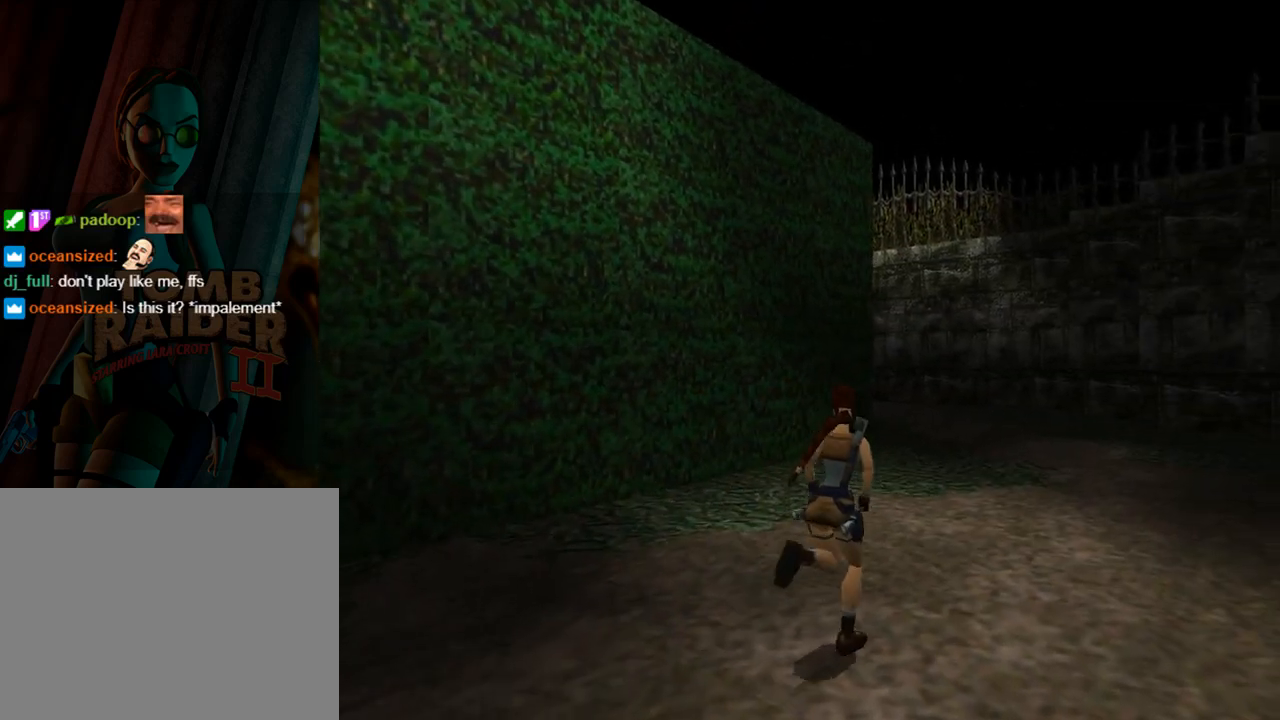
{"buttons": ["L1"], "left_stick": "center", "events": [[167, "DPAD_UP", "up"]]}
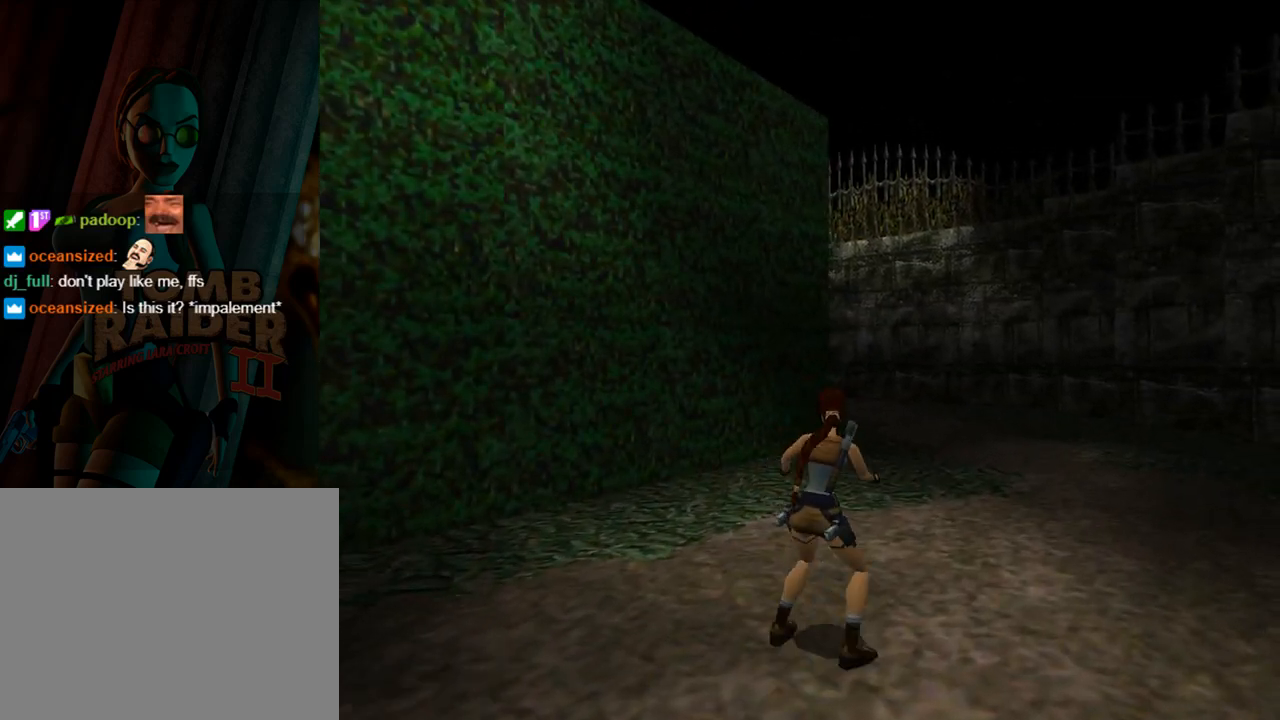
{"buttons": ["DPAD_UP"], "left_stick": "center", "events": [[333, "DPAD_UP", "down"], [367, "L1", "up"]]}
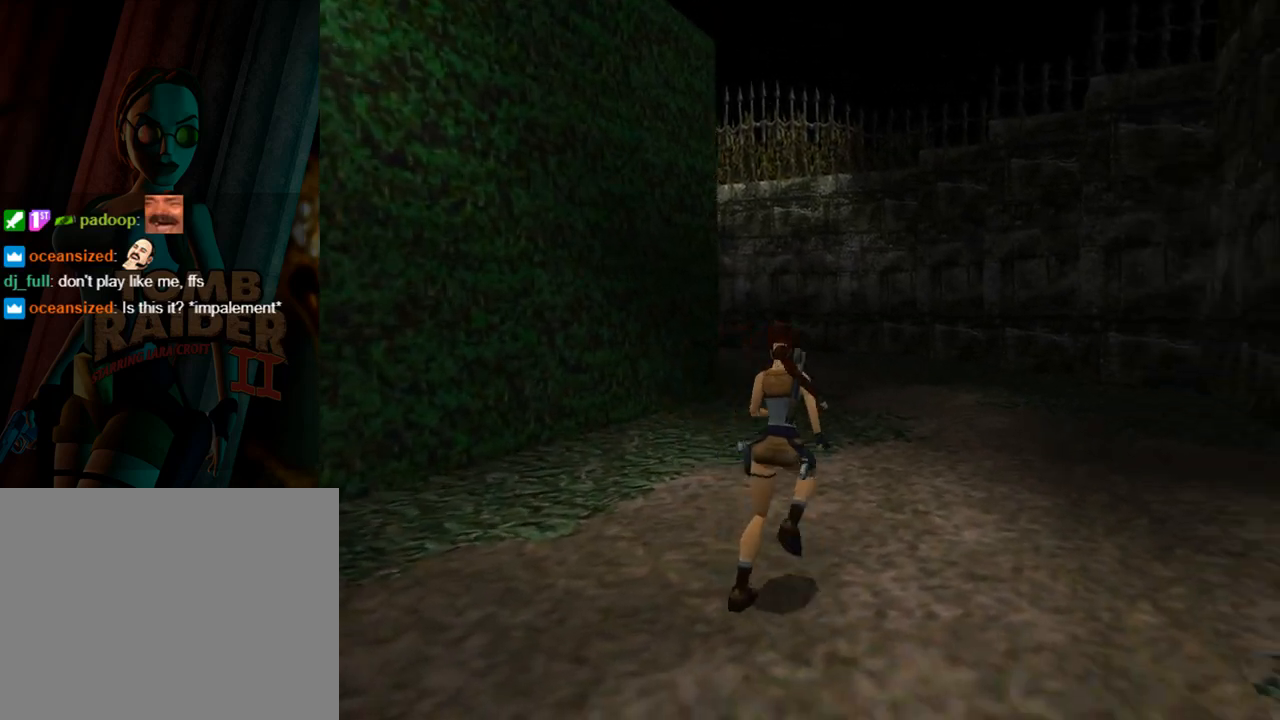
{"buttons": ["SQUARE", "DPAD_UP", "DPAD_LEFT"], "left_stick": "center", "events": [[233, "DPAD_LEFT", "down"], [300, "SQUARE", "down"]]}
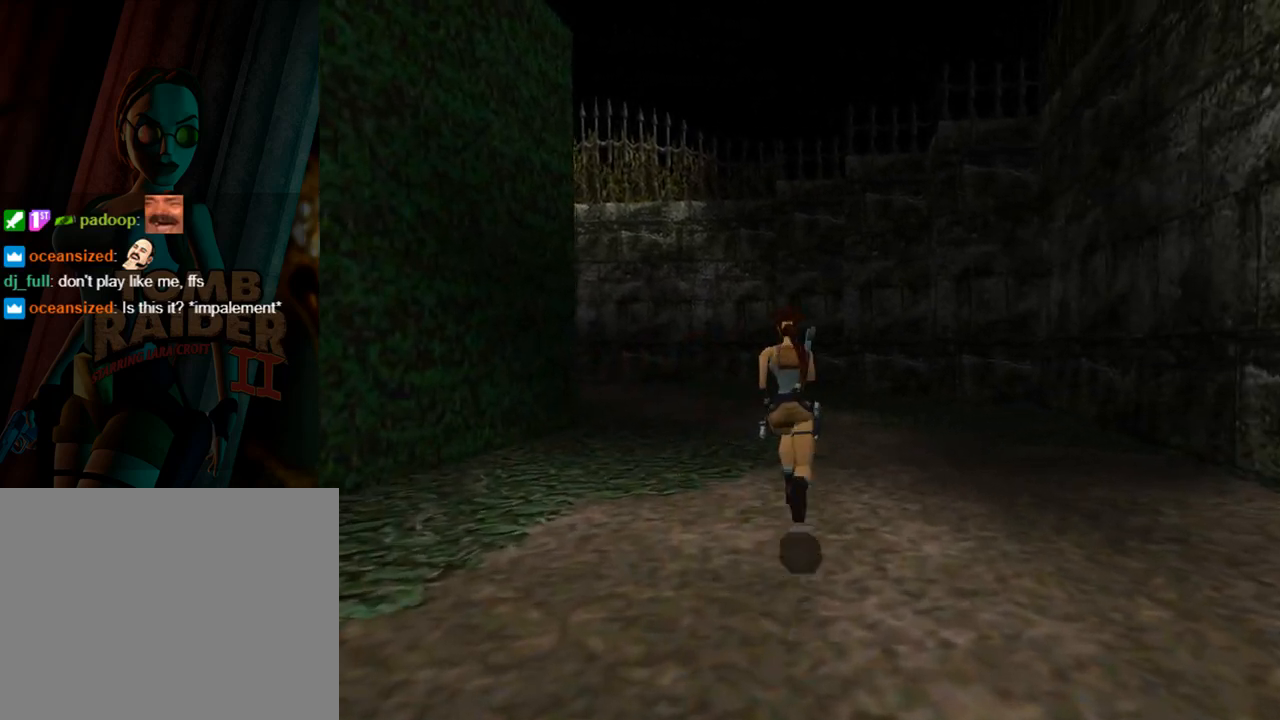
{"buttons": ["SQUARE", "DPAD_UP", "DPAD_LEFT"], "left_stick": "center", "events": []}
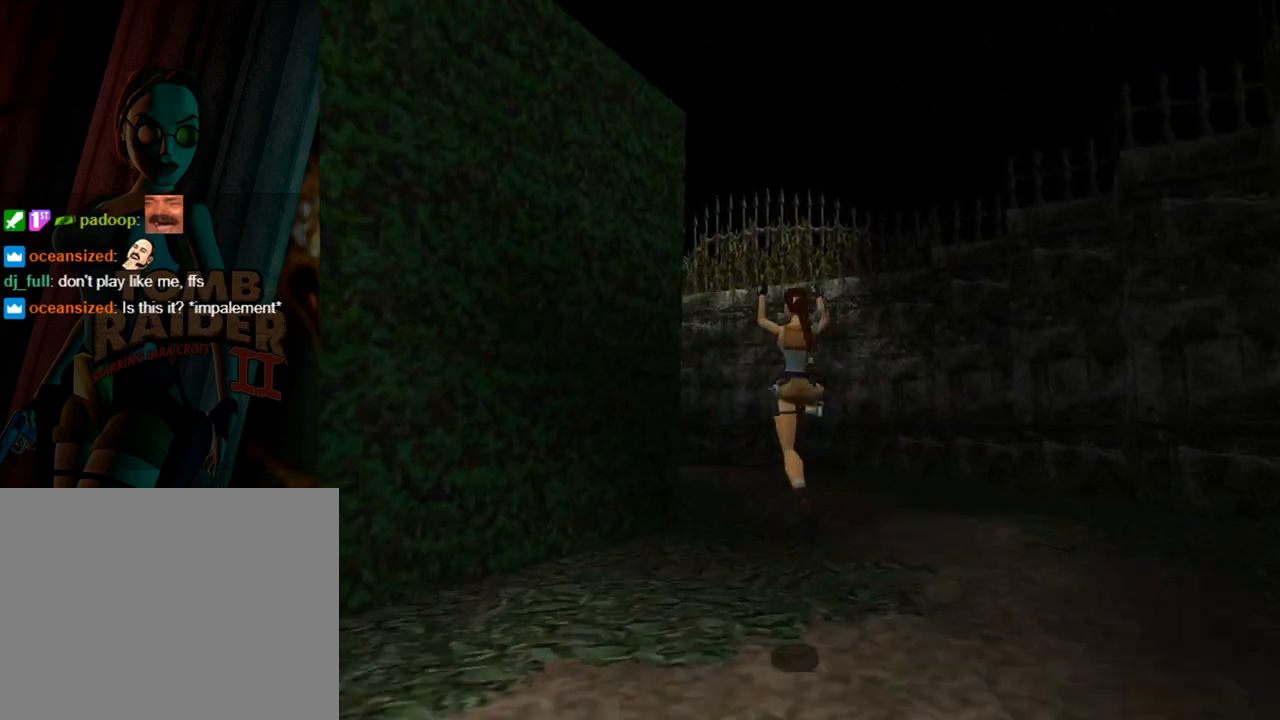
{"buttons": ["L1", "DPAD_UP", "DPAD_LEFT"], "left_stick": "center", "events": [[33, "L1", "down"], [33, "SQUARE", "up"]]}
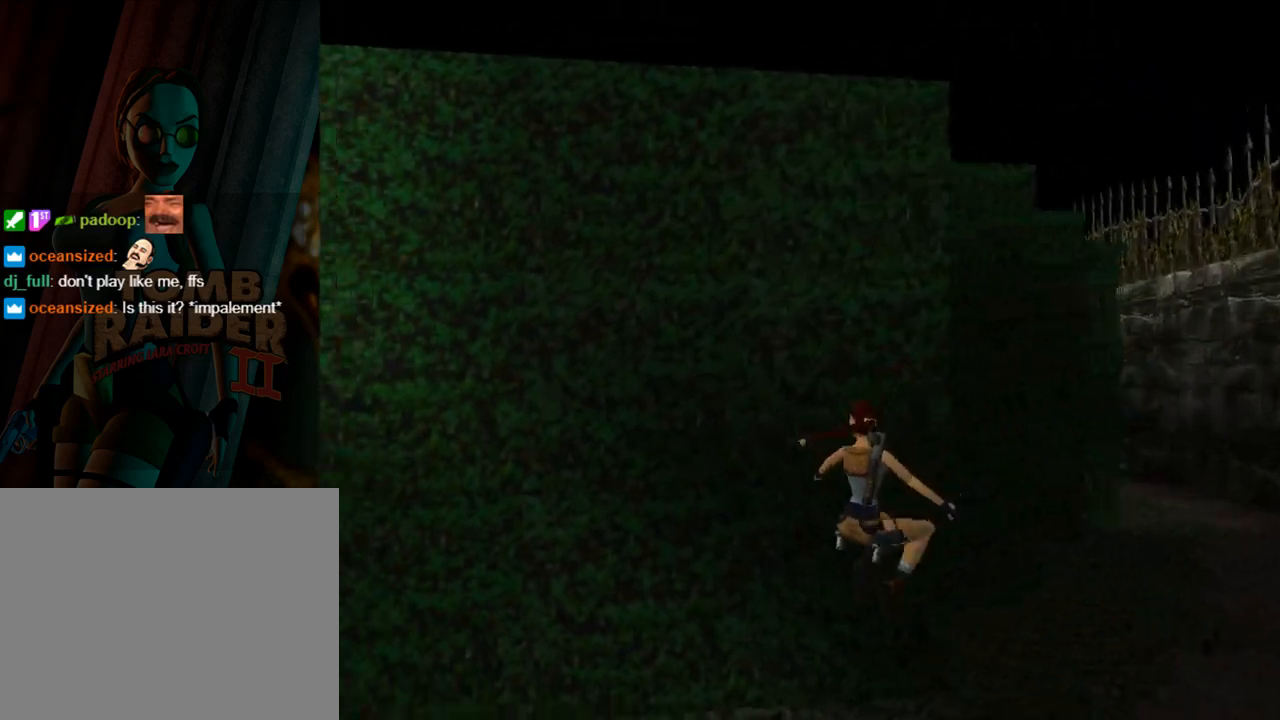
{"buttons": ["L1", "DPAD_UP", "DPAD_LEFT"], "left_stick": "center", "events": []}
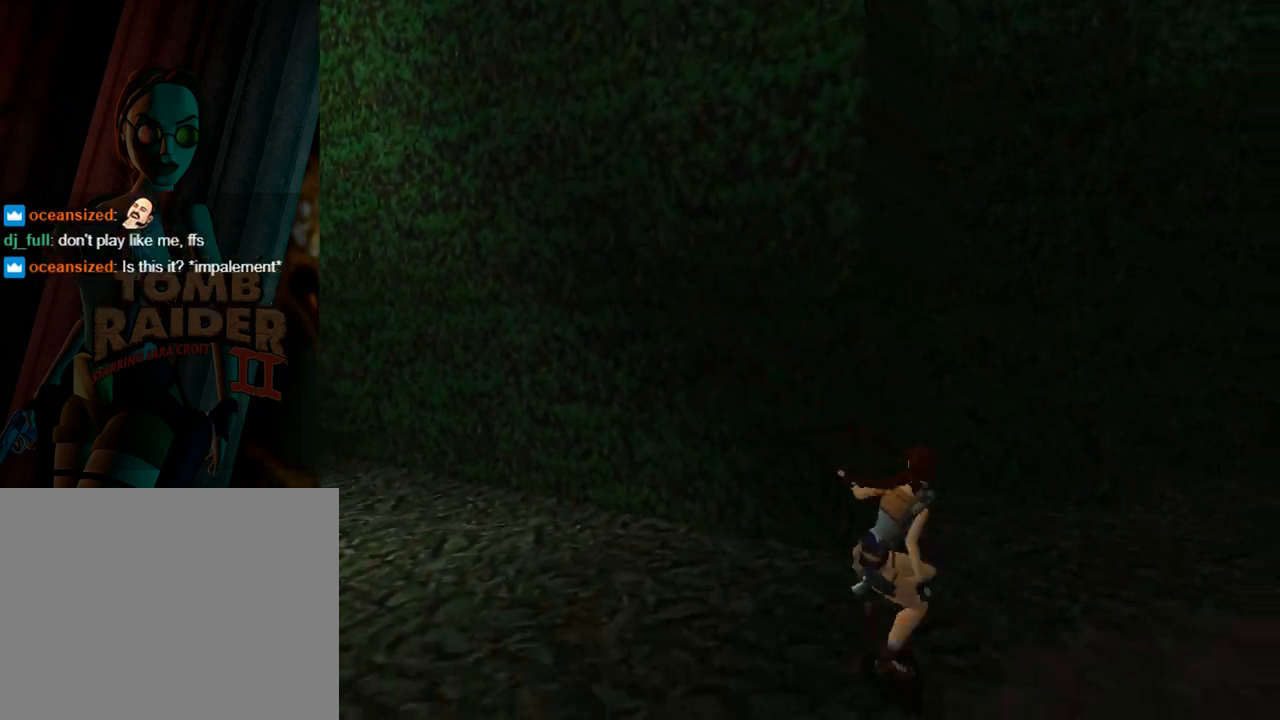
{"buttons": ["SQUARE", "DPAD_UP", "DPAD_LEFT"], "left_stick": "center", "events": [[333, "L1", "up"], [333, "SQUARE", "down"]]}
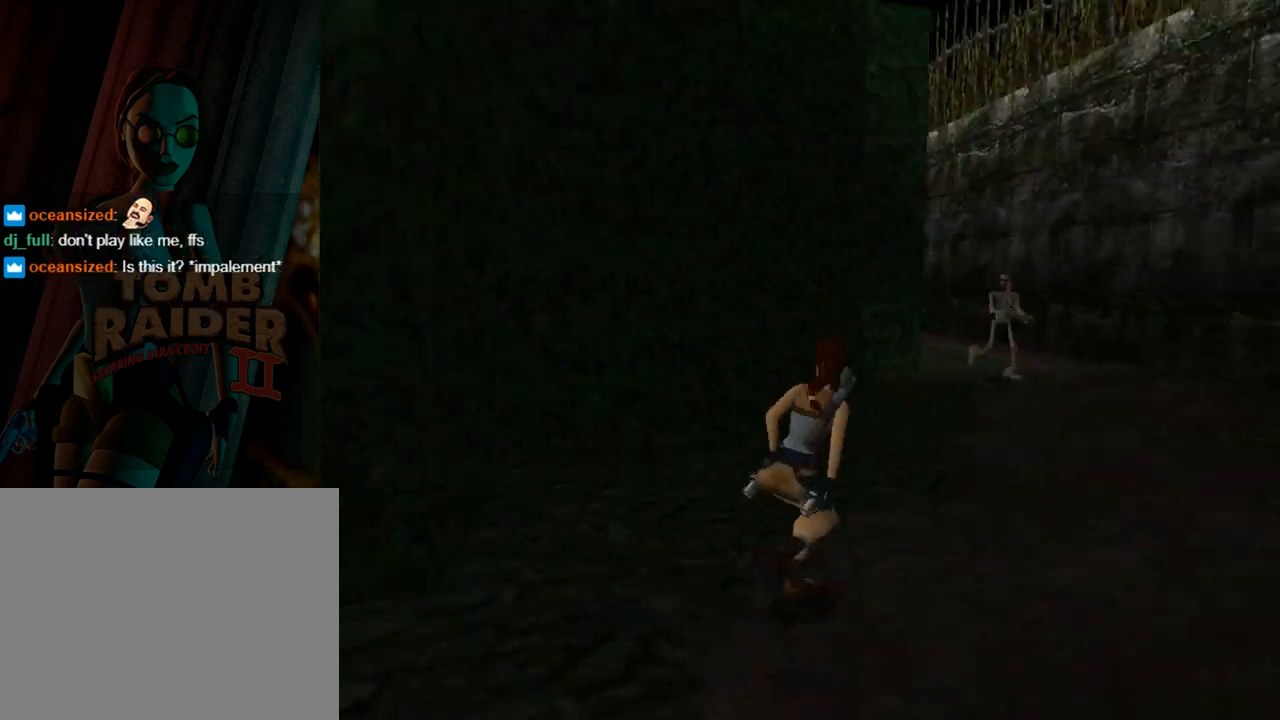
{"buttons": ["DPAD_UP"], "left_stick": "center", "events": [[333, "DPAD_LEFT", "up"], [400, "SQUARE", "up"]]}